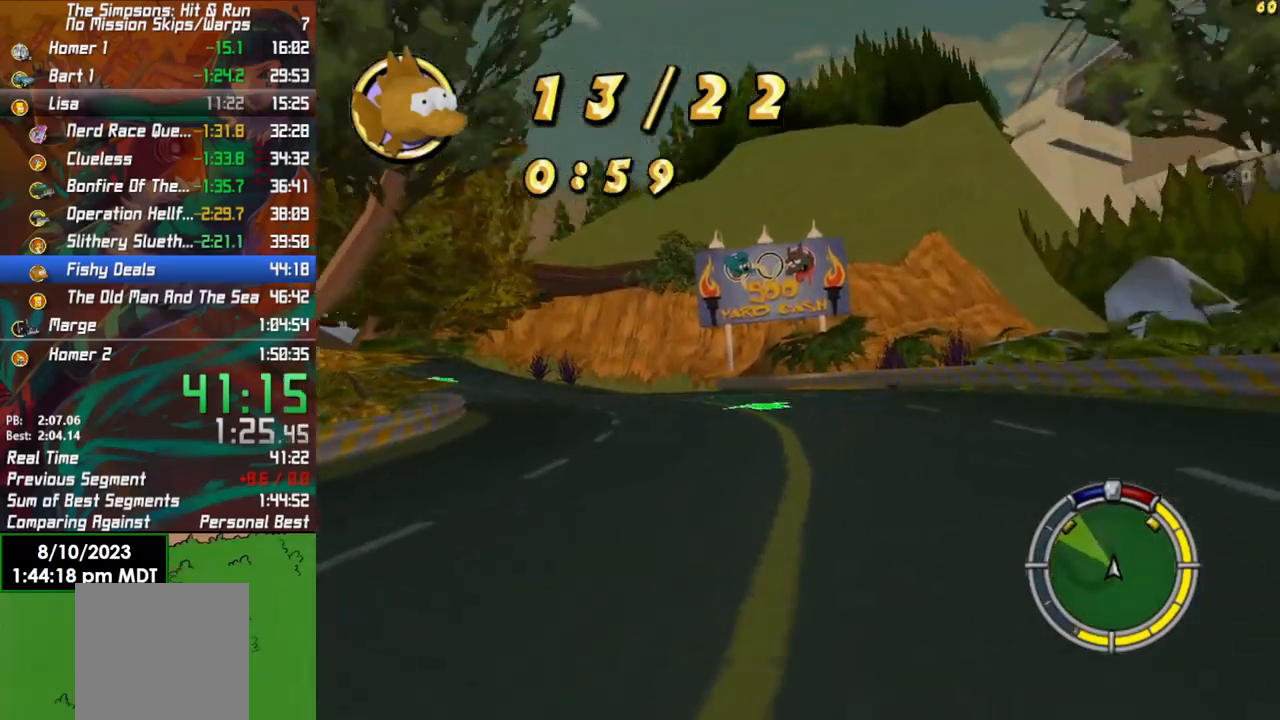
Gameplay with a controller (Xbox layout); each line is a JSON object with the inputs held at the frame after it. "events" lists button and stick changes between this image and that frame as [ms after this image, input, new state], when the widget could be followed in between.
{"buttons": ["R2"], "left_stick": "center", "right_stick": "center", "events": [[383, "left_stick", "center"]]}
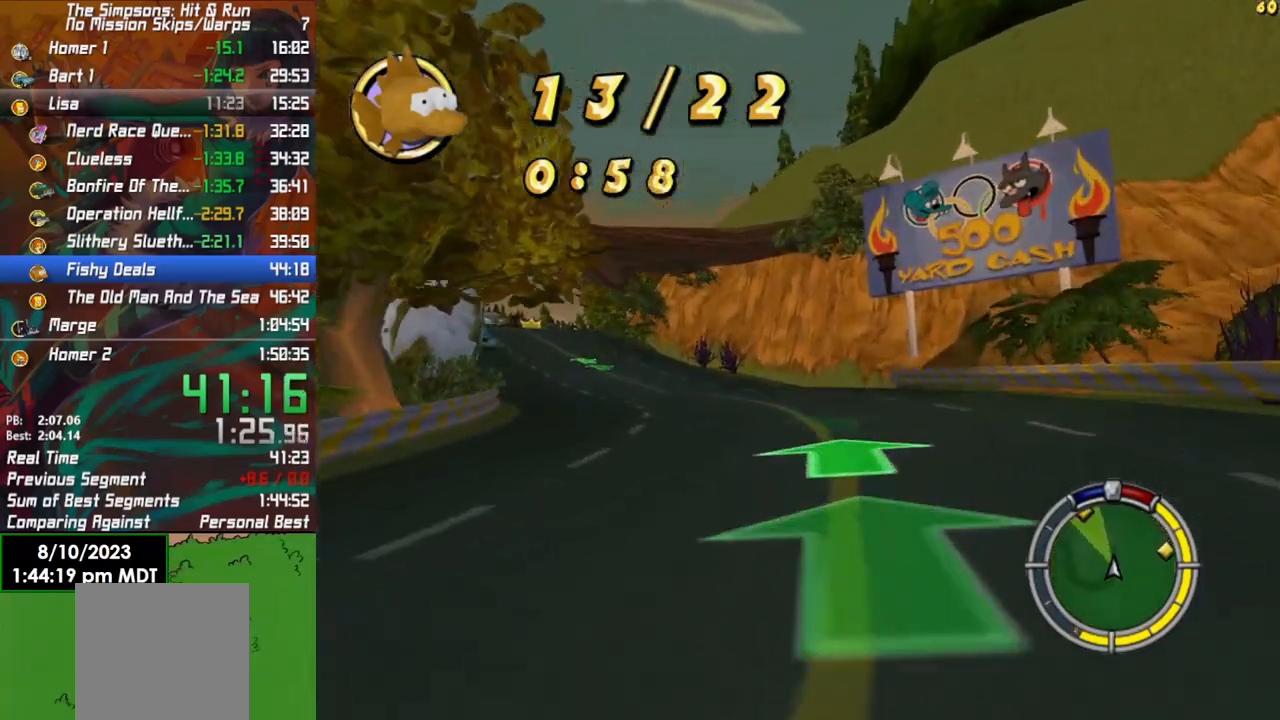
{"buttons": ["R2"], "left_stick": "left", "right_stick": "center", "events": [[17, "left_stick", "left"]]}
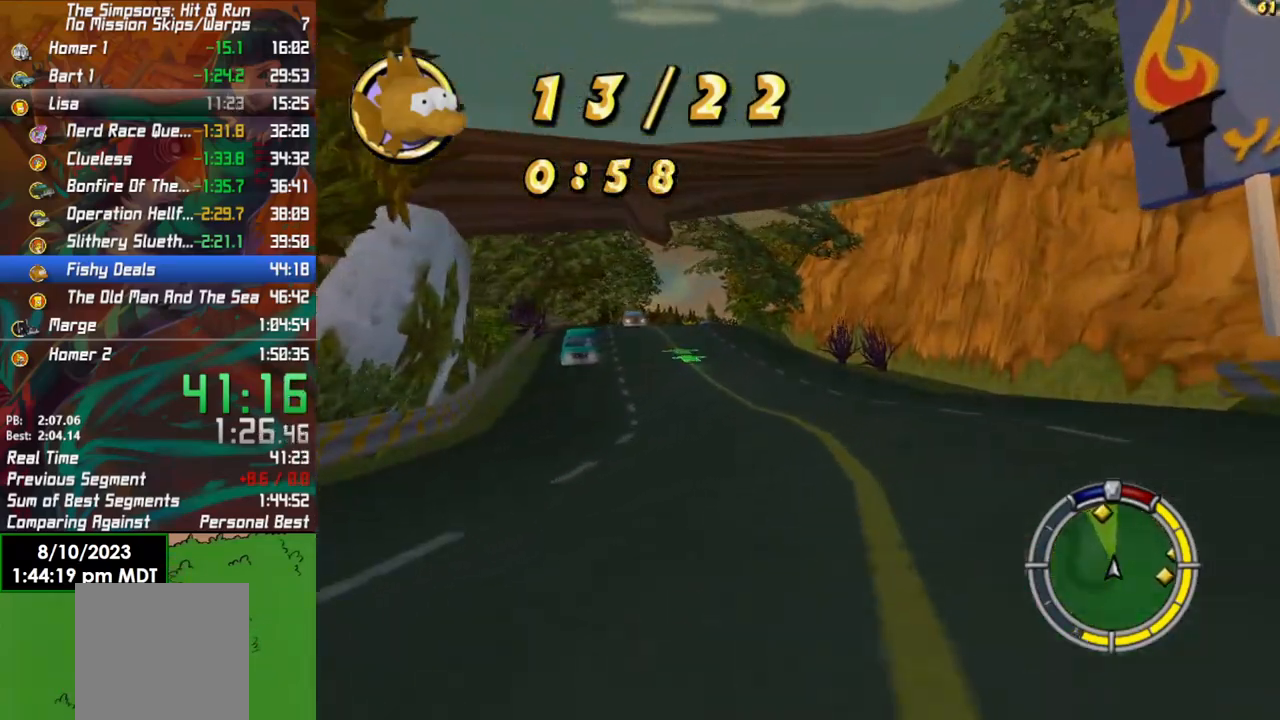
{"buttons": ["R2"], "left_stick": "left", "right_stick": "center", "events": [[133, "left_stick", "center"], [400, "left_stick", "left"]]}
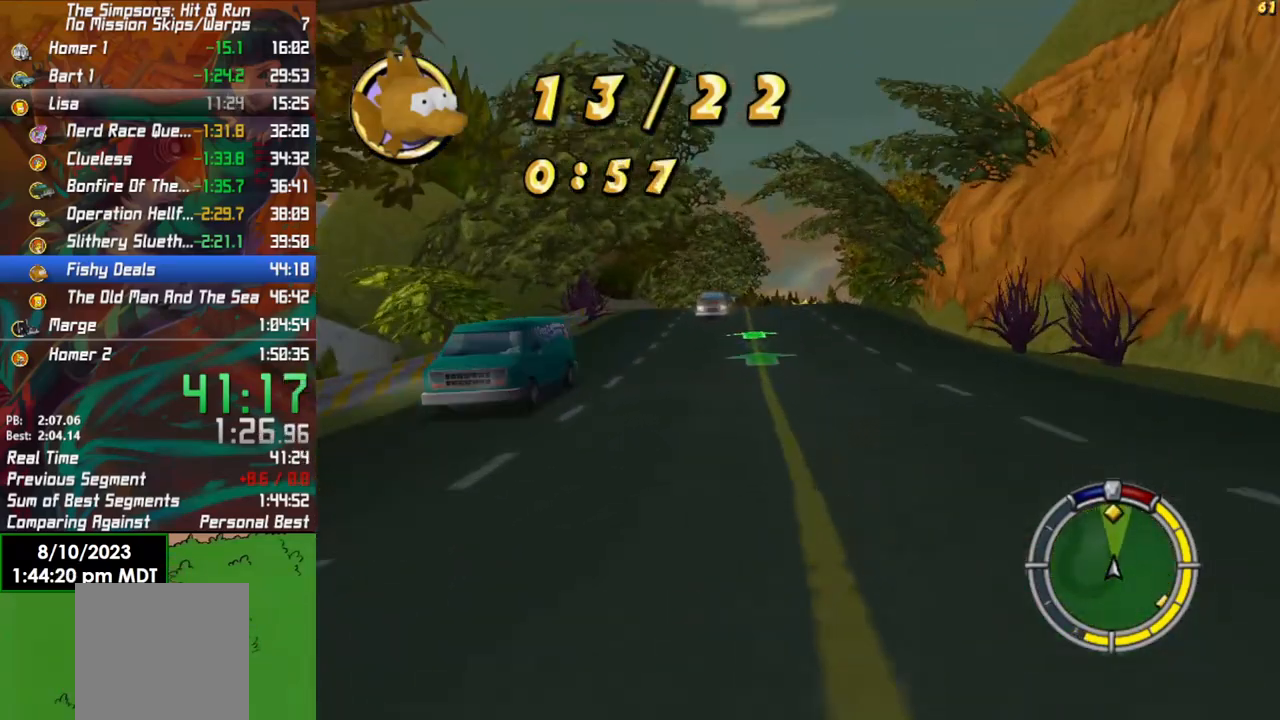
{"buttons": ["R2"], "left_stick": "center", "right_stick": "center", "events": [[117, "left_stick", "center"], [283, "left_stick", "right"], [383, "left_stick", "center"]]}
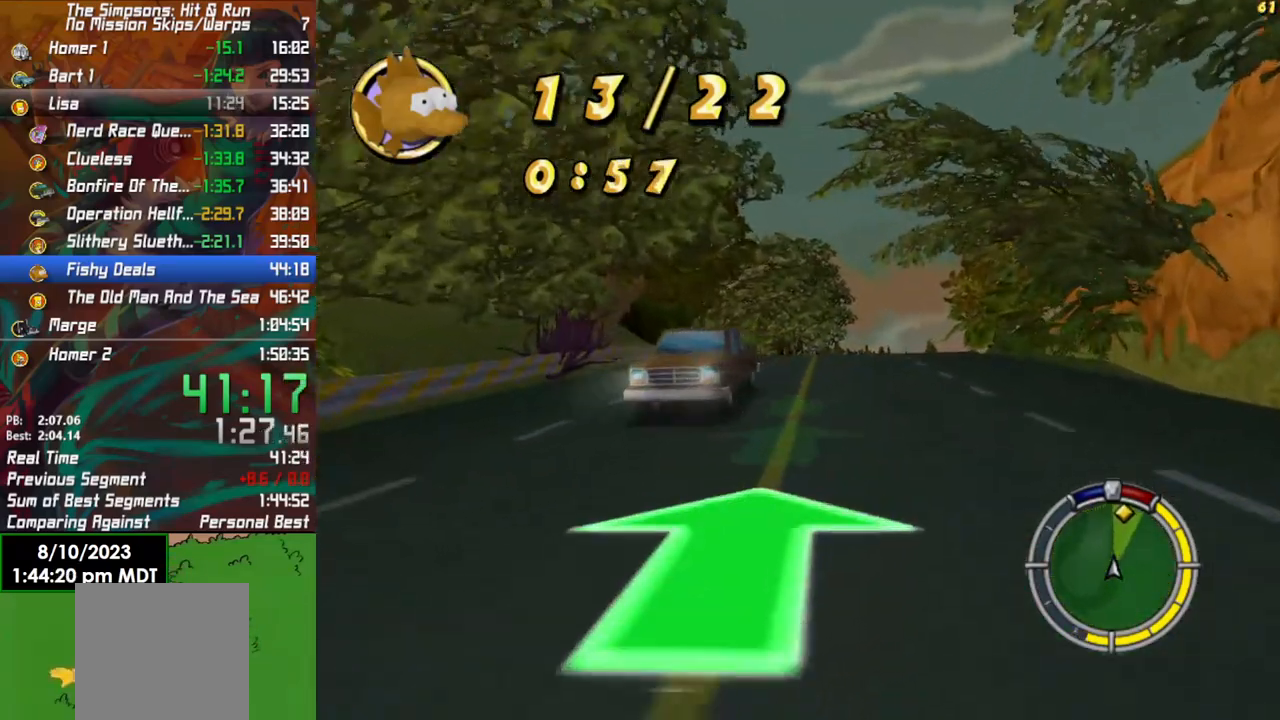
{"buttons": ["R2"], "left_stick": "center", "right_stick": "center", "events": [[17, "left_stick", "left"], [133, "left_stick", "center"]]}
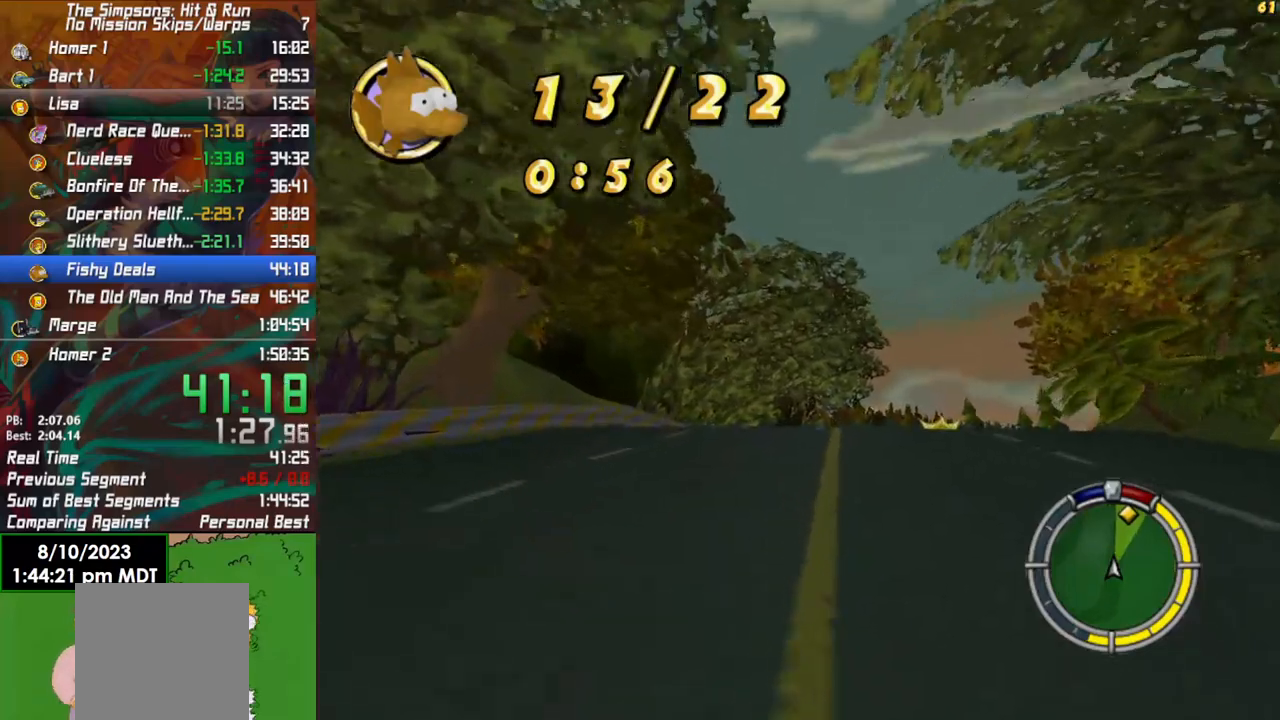
{"buttons": ["R2"], "left_stick": "right", "right_stick": "center", "events": [[150, "left_stick", "right"], [300, "left_stick", "center"], [500, "left_stick", "right"]]}
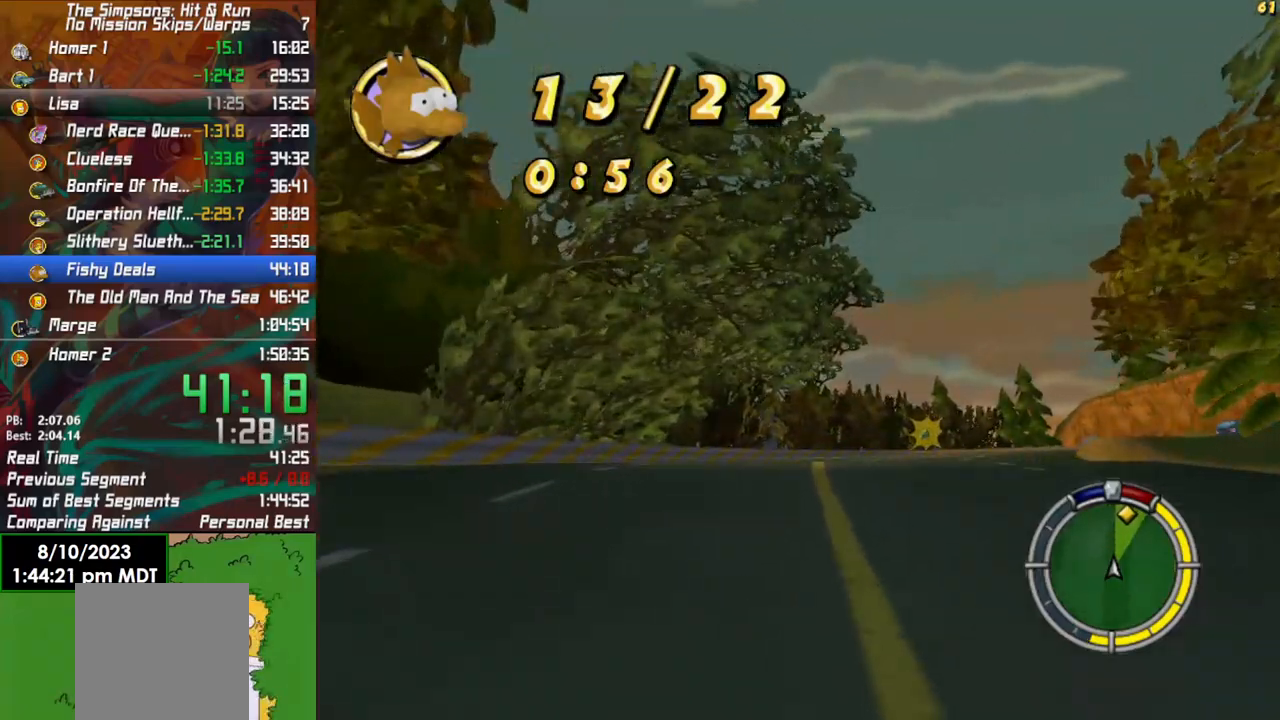
{"buttons": ["R2"], "left_stick": "right", "right_stick": "center", "events": []}
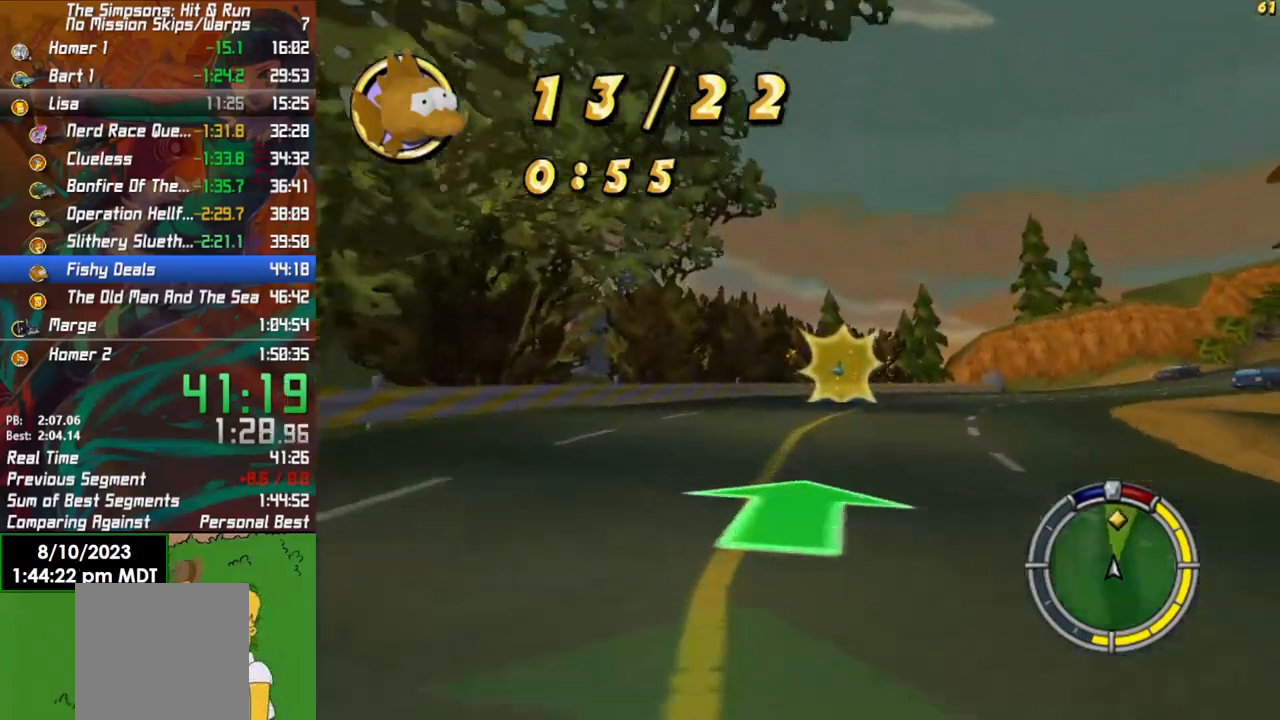
{"buttons": ["R2"], "left_stick": "right", "right_stick": "center", "events": [[417, "left_stick", "center"], [500, "left_stick", "right"]]}
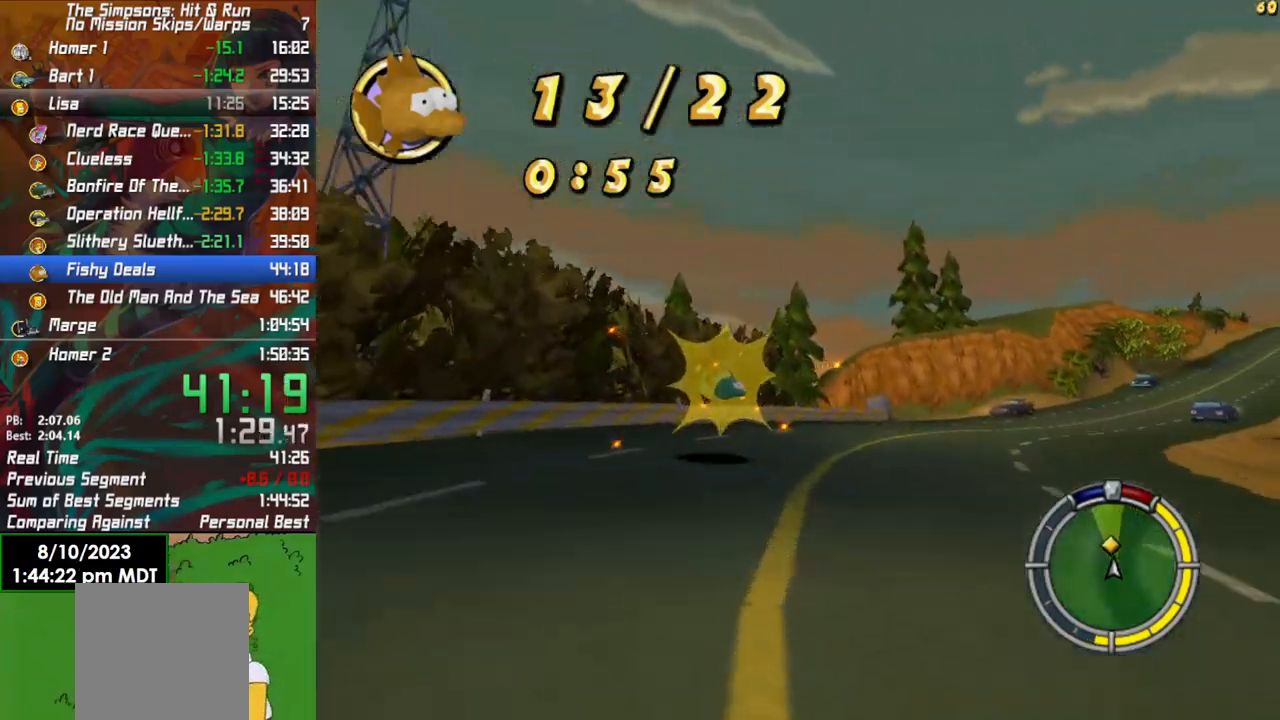
{"buttons": ["R2"], "left_stick": "center", "right_stick": "center", "events": [[450, "left_stick", "center"]]}
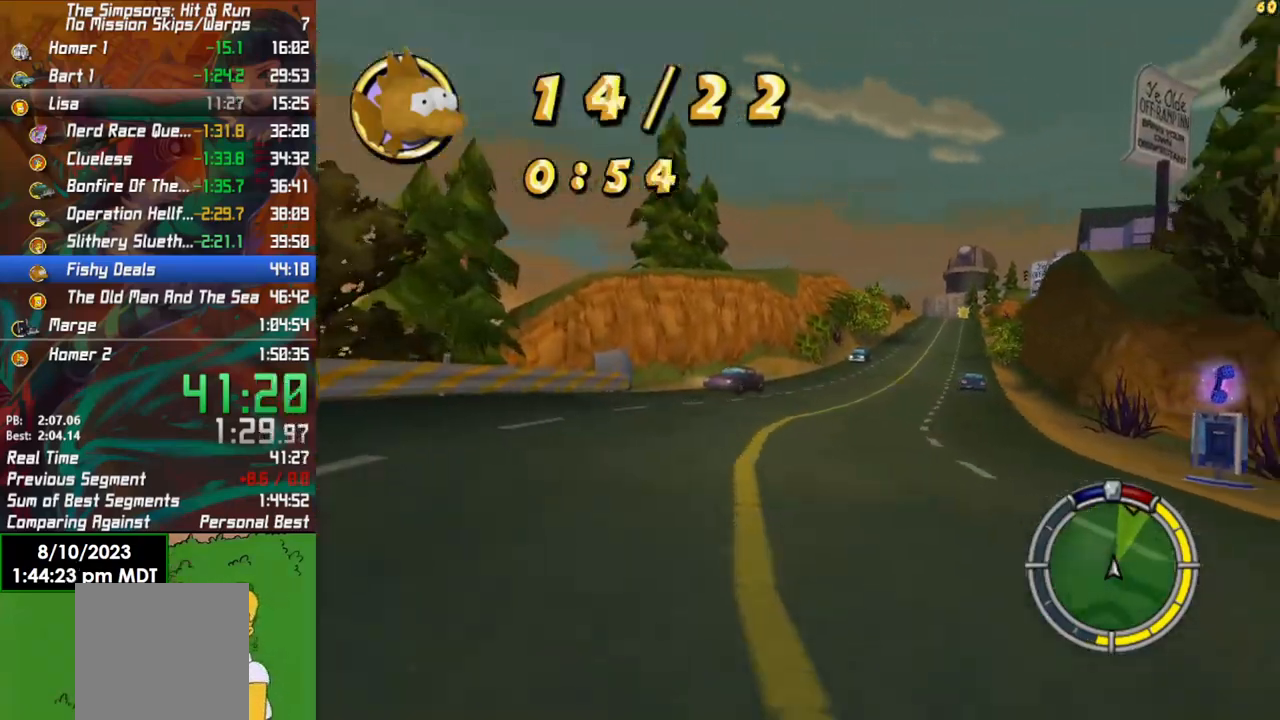
{"buttons": ["R2"], "left_stick": "center", "right_stick": "center", "events": [[200, "left_stick", "right"], [317, "left_stick", "center"]]}
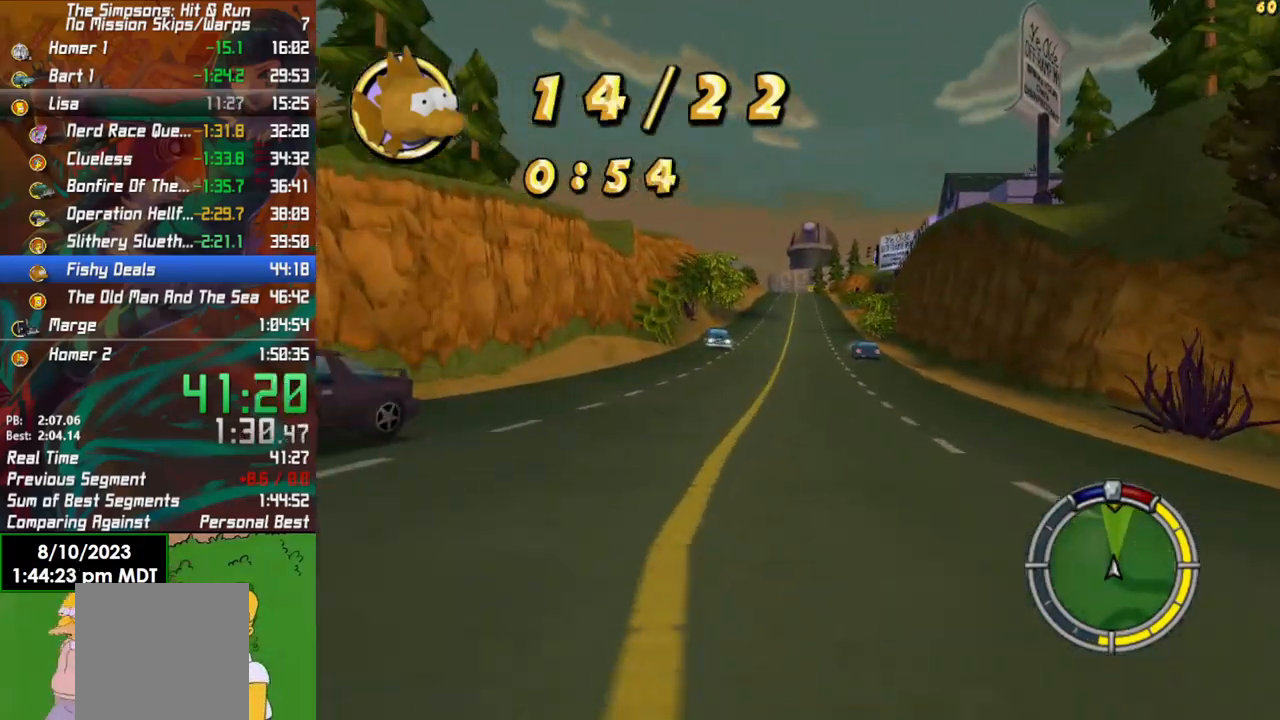
{"buttons": ["R2"], "left_stick": "center", "right_stick": "center", "events": [[383, "left_stick", "right"], [500, "left_stick", "center"]]}
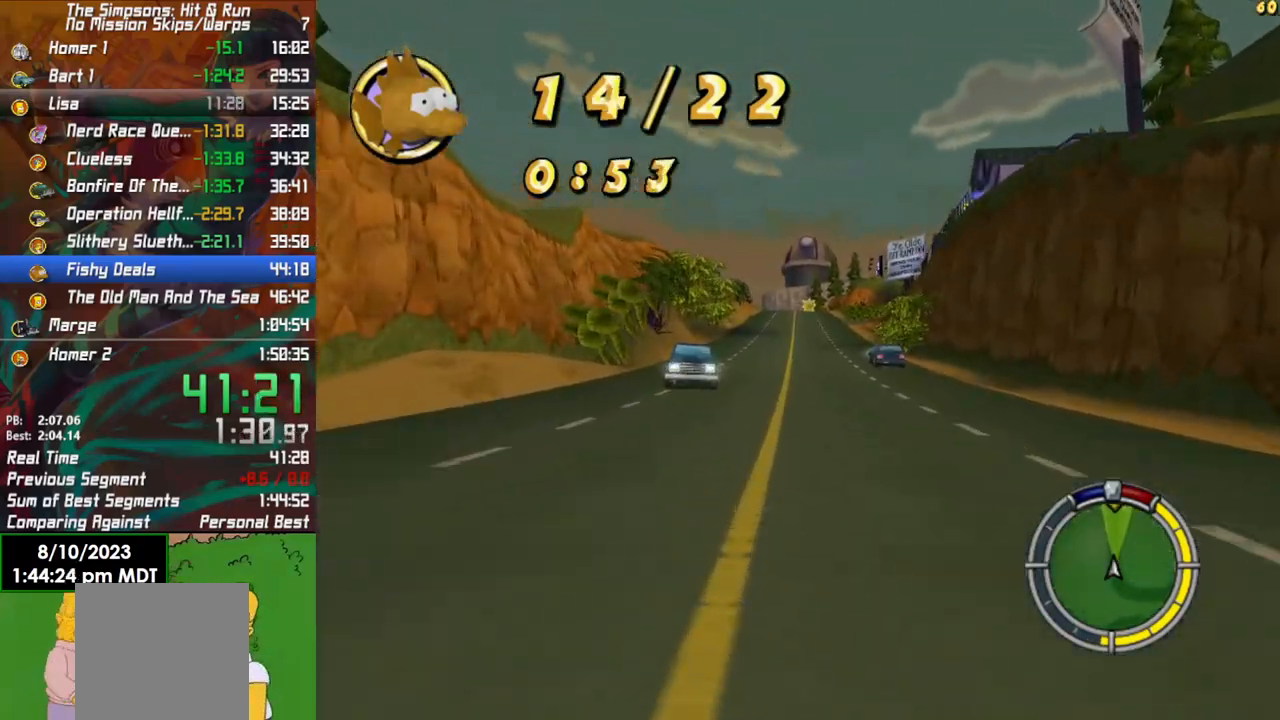
{"buttons": ["R2"], "left_stick": "center", "right_stick": "center", "events": []}
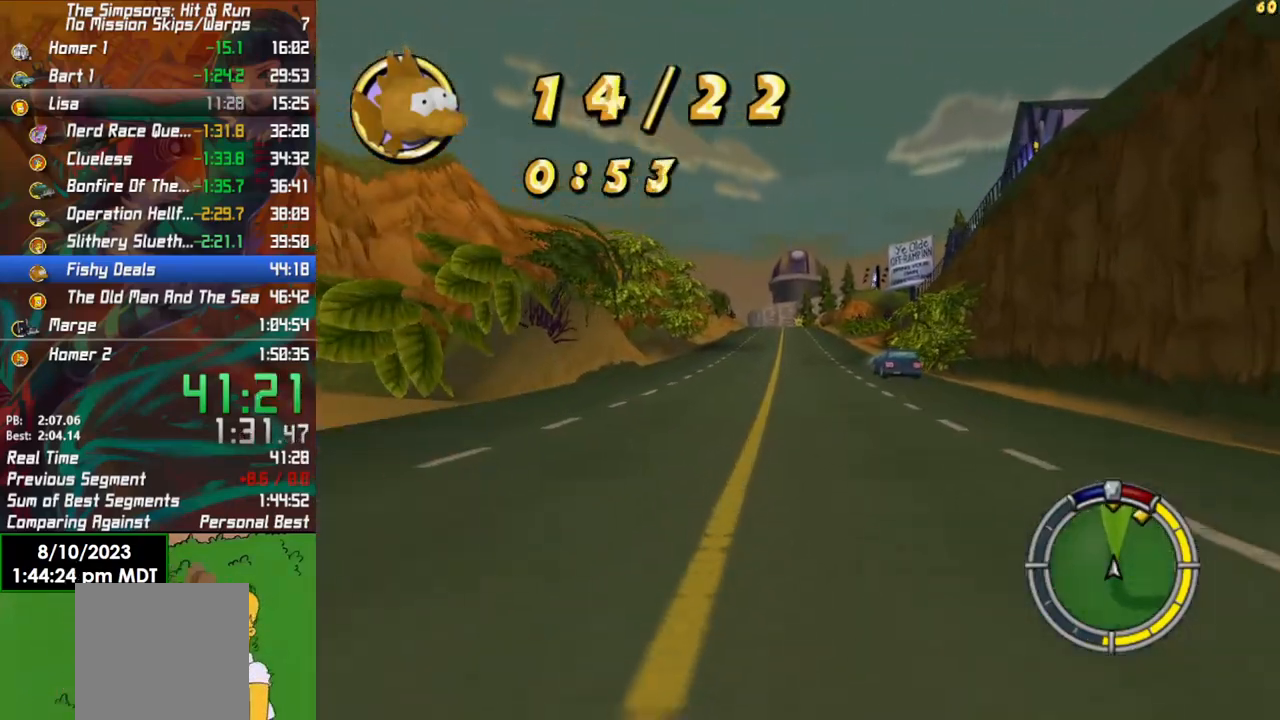
{"buttons": ["R2"], "left_stick": "center", "right_stick": "center", "events": []}
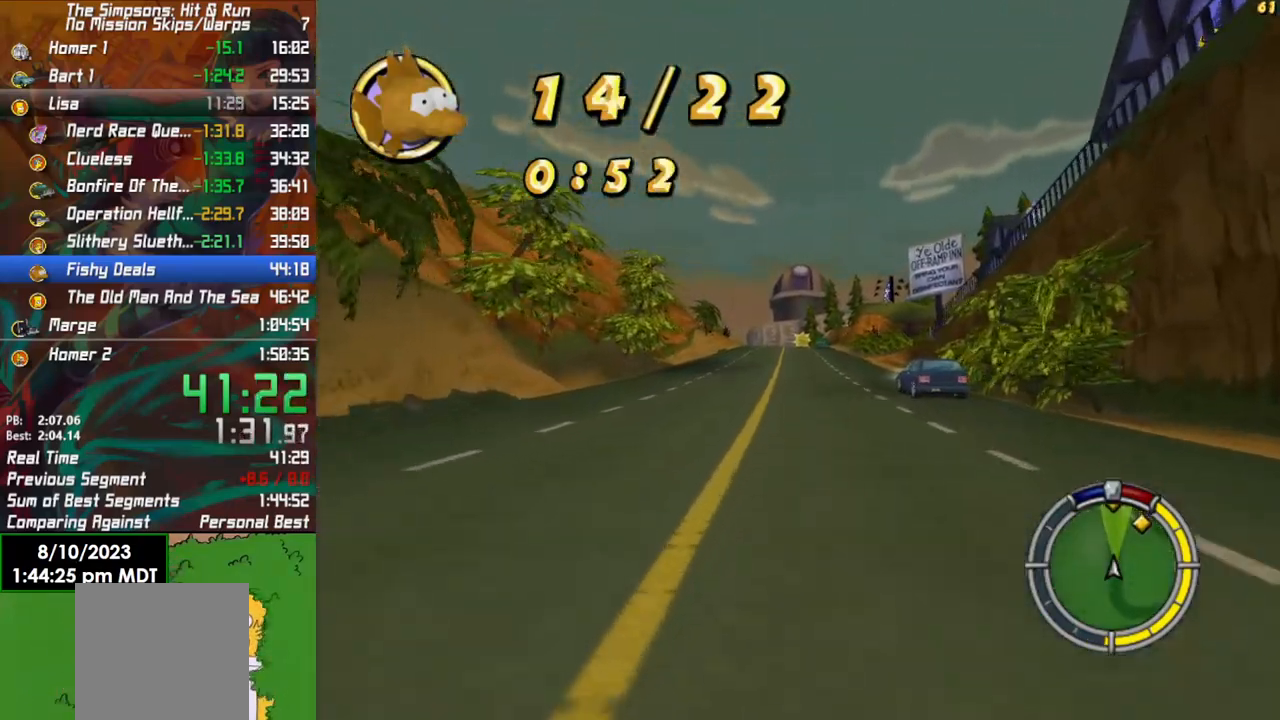
{"buttons": ["R2"], "left_stick": "center", "right_stick": "center", "events": []}
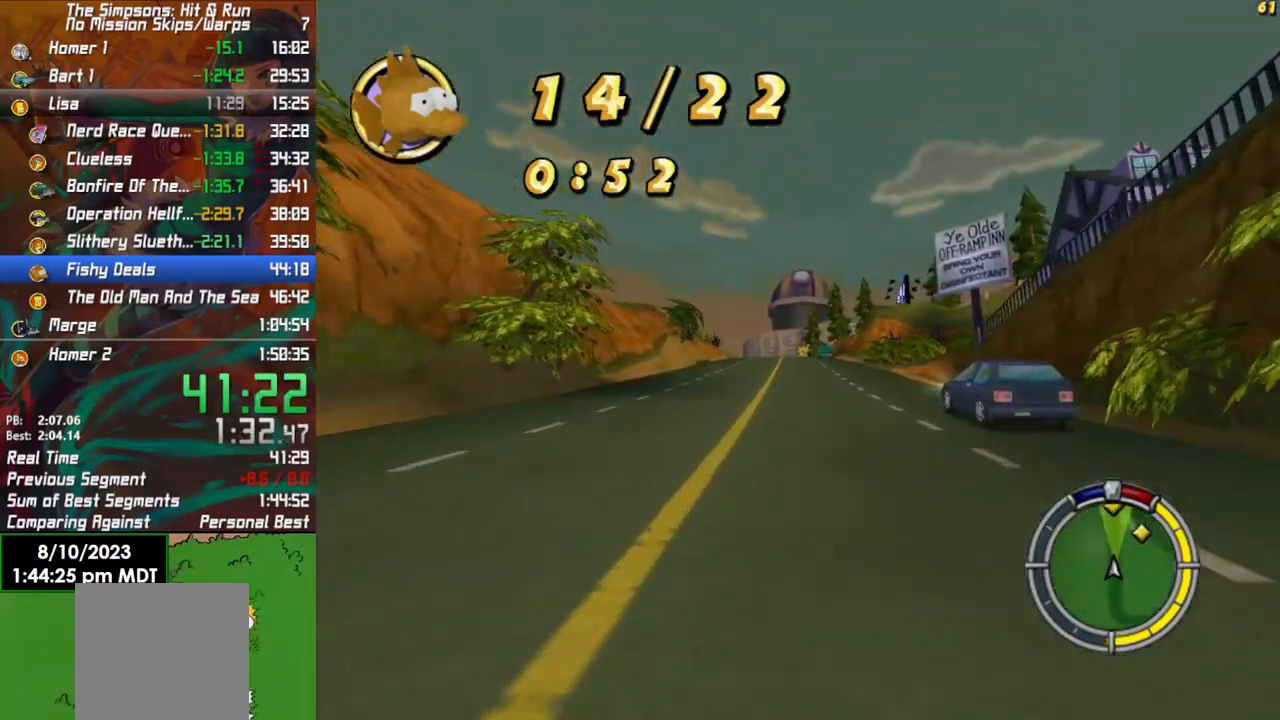
{"buttons": ["R2"], "left_stick": "center", "right_stick": "center", "events": []}
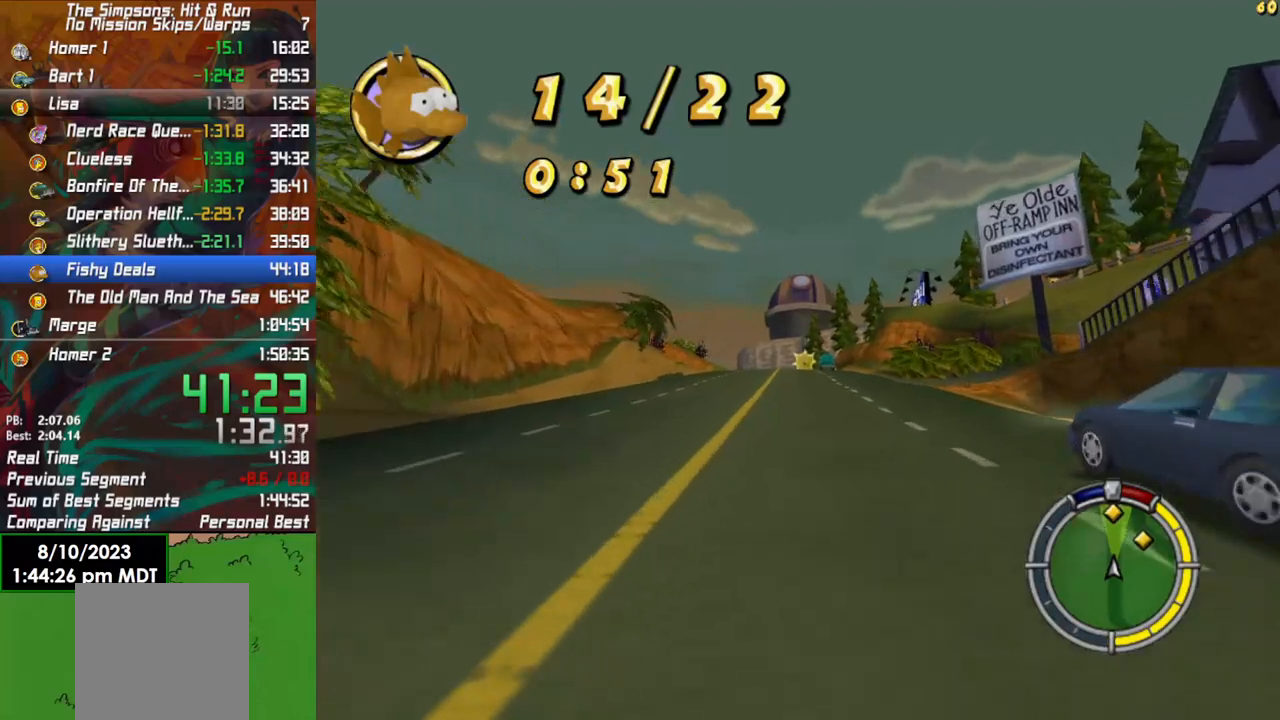
{"buttons": ["R2"], "left_stick": "center", "right_stick": "center", "events": []}
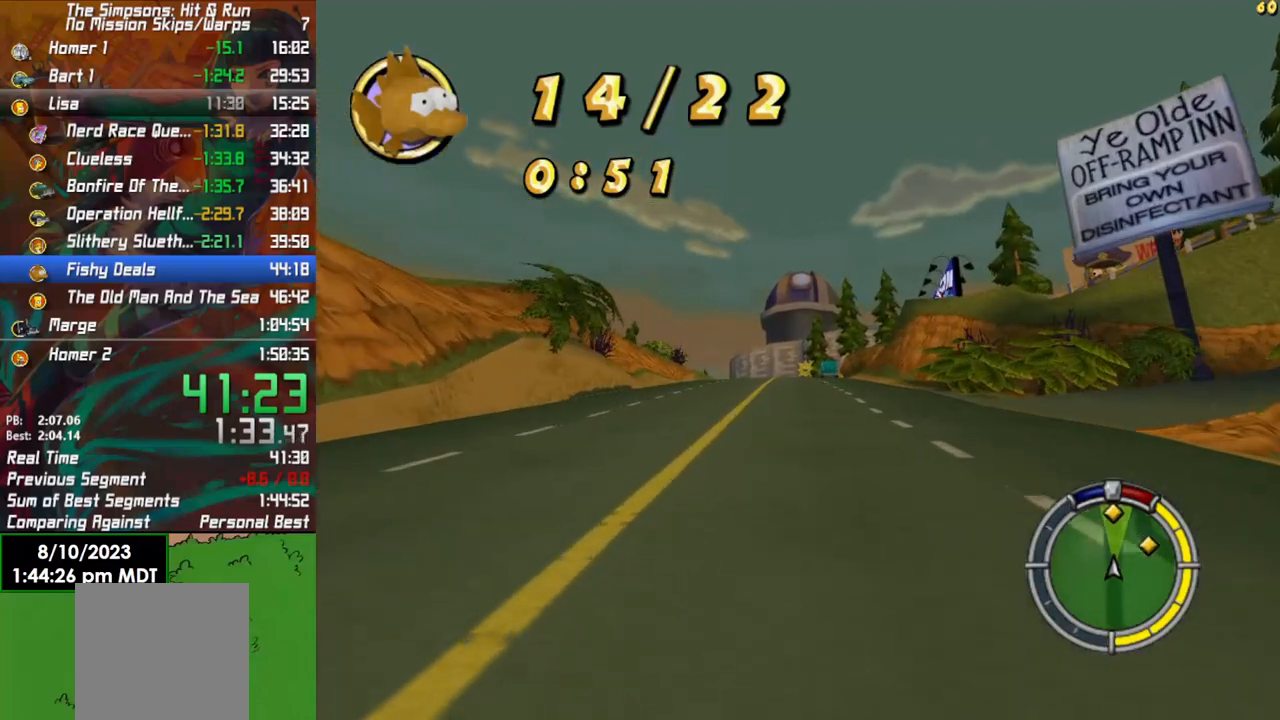
{"buttons": ["R2"], "left_stick": "center", "right_stick": "down", "events": [[433, "right_stick", "down"]]}
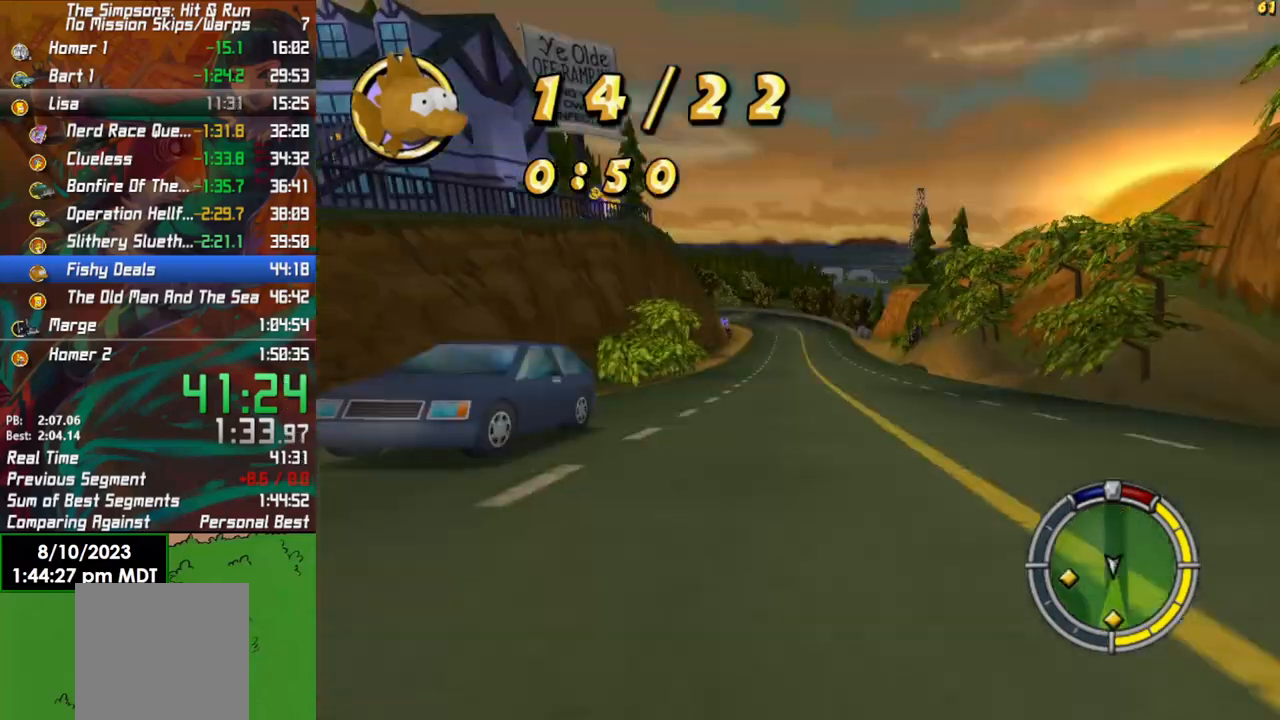
{"buttons": ["R2"], "left_stick": "center", "right_stick": "center", "events": [[200, "right_stick", "center"]]}
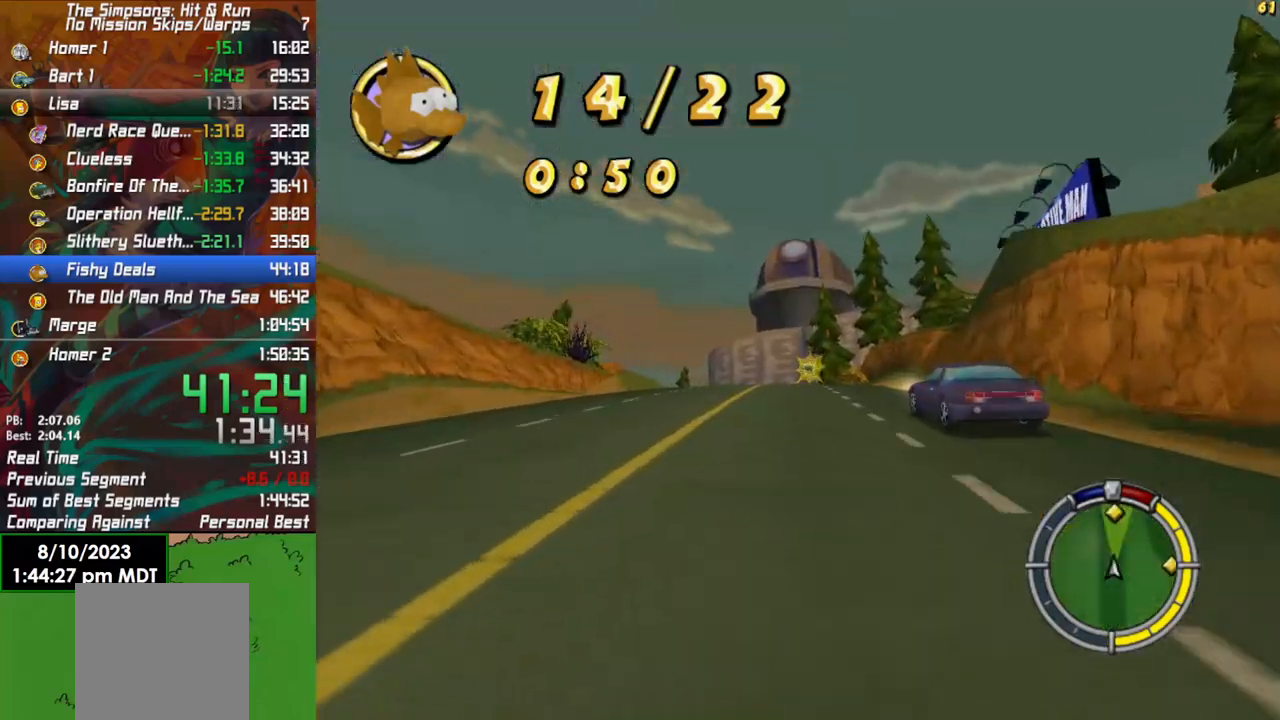
{"buttons": ["R2"], "left_stick": "center", "right_stick": "center", "events": []}
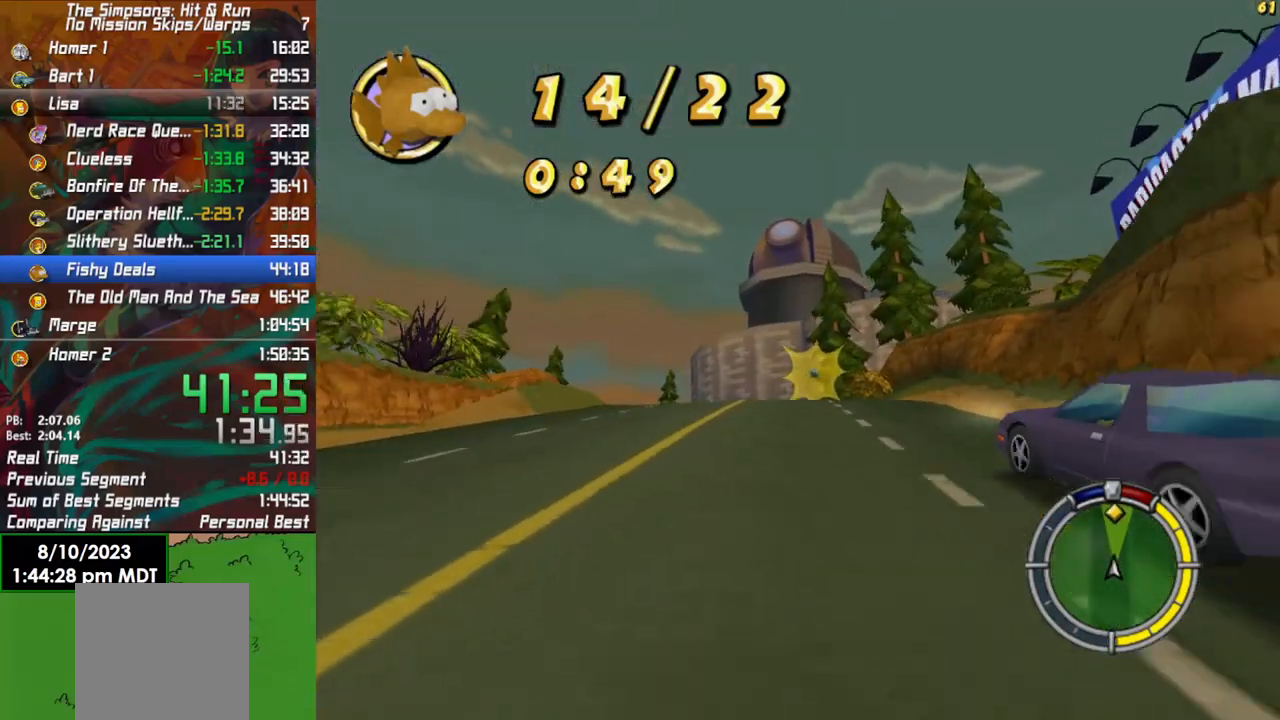
{"buttons": ["R2"], "left_stick": "center", "right_stick": "center", "events": []}
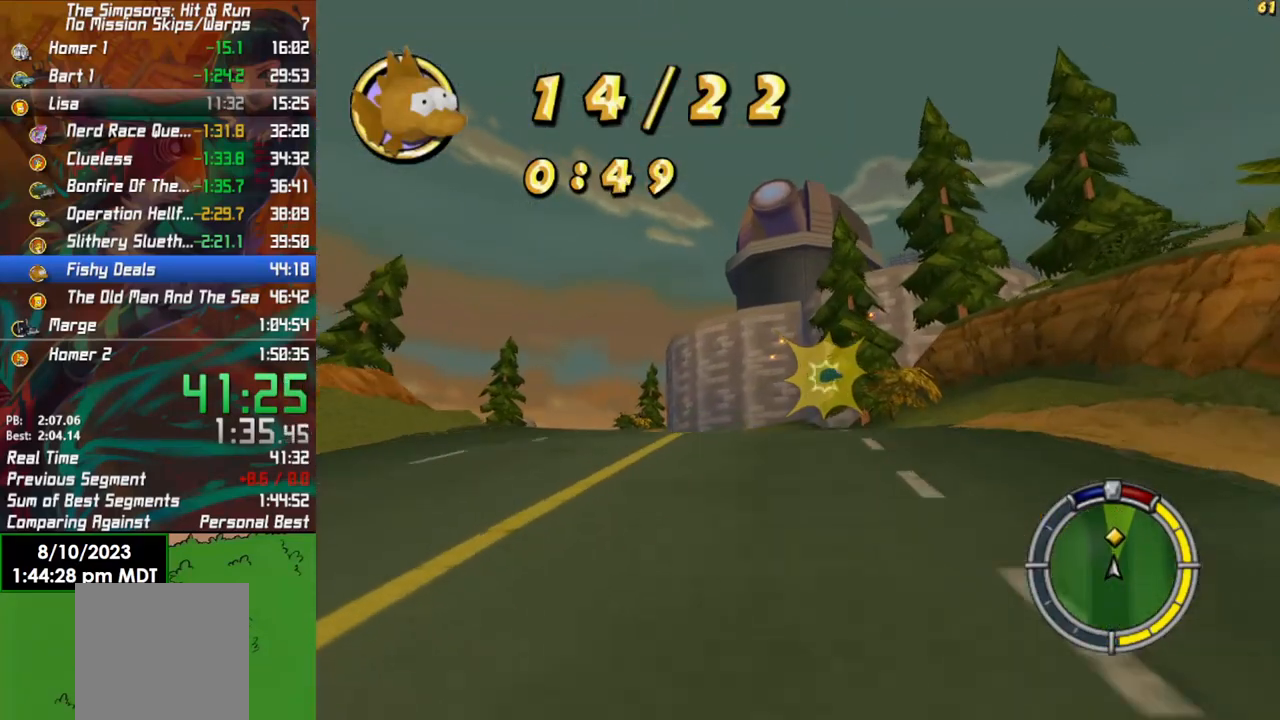
{"buttons": ["R2"], "left_stick": "left", "right_stick": "center", "events": [[67, "left_stick", "left"]]}
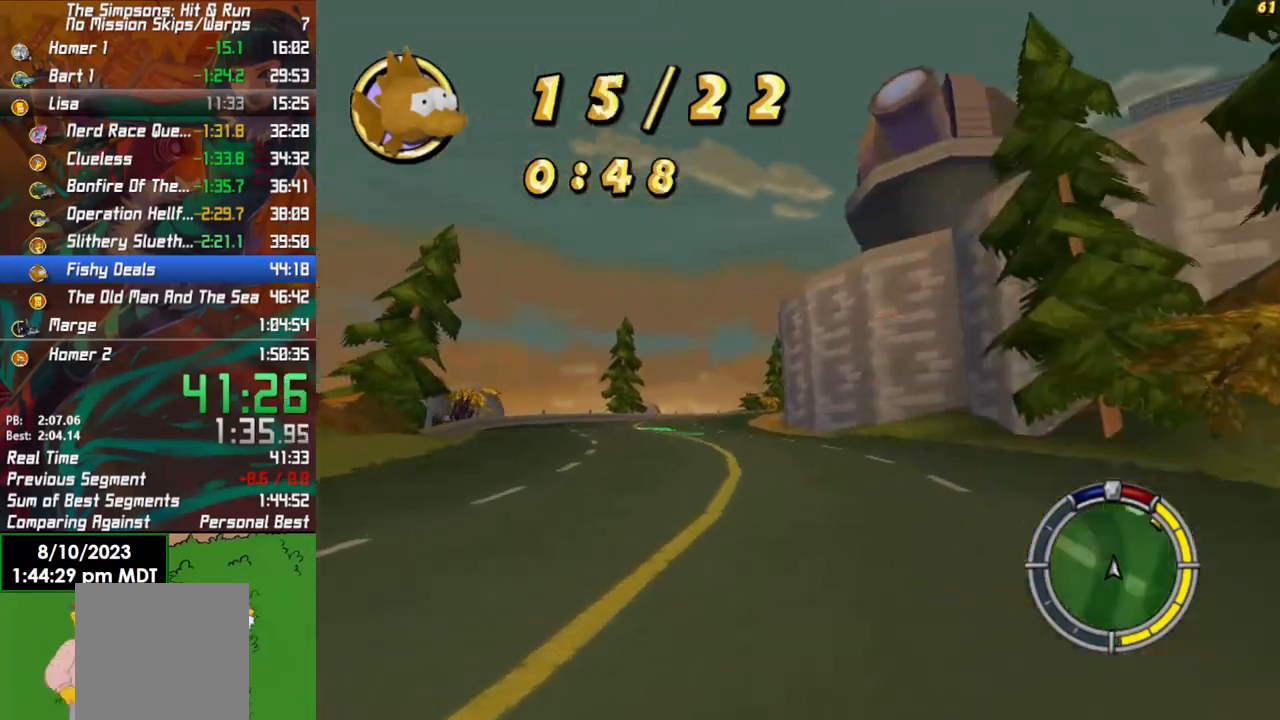
{"buttons": ["R2"], "left_stick": "center", "right_stick": "center", "events": [[367, "left_stick", "center"]]}
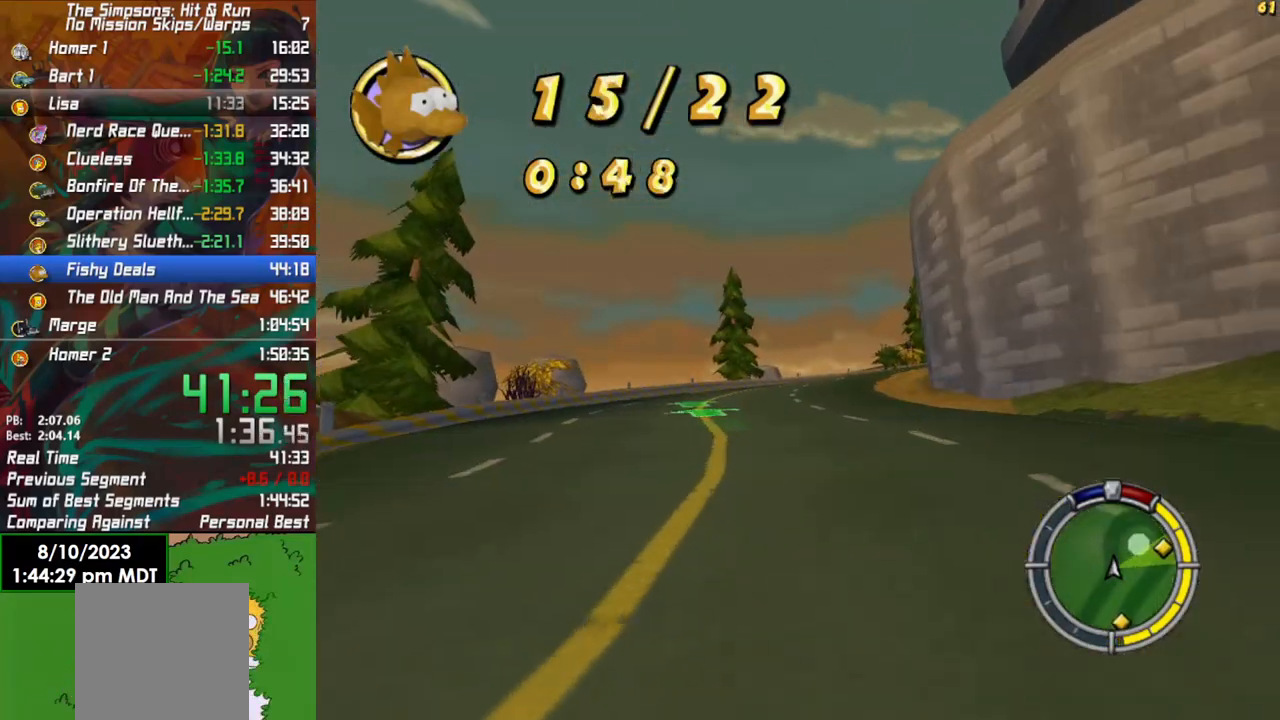
{"buttons": ["R2"], "left_stick": "center", "right_stick": "center", "events": []}
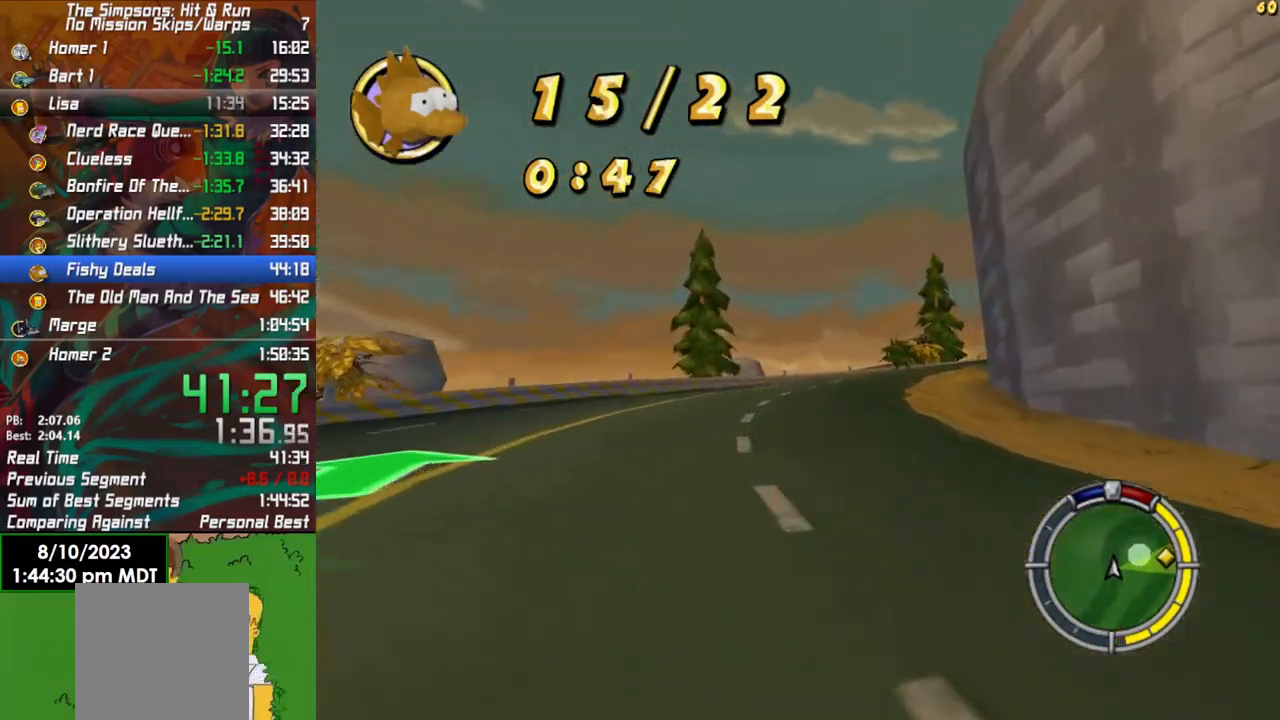
{"buttons": ["R2"], "left_stick": "center", "right_stick": "center", "events": [[50, "left_stick", "right"], [450, "left_stick", "center"]]}
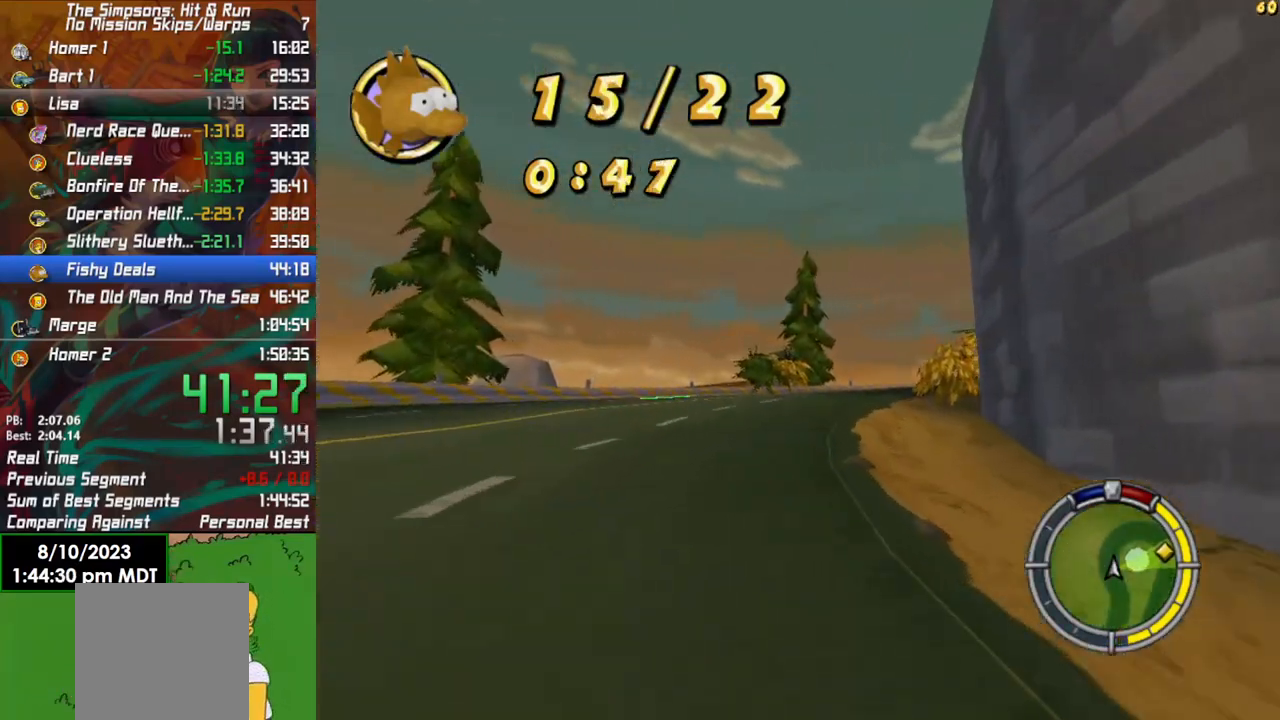
{"buttons": ["R2"], "left_stick": "center", "right_stick": "center", "events": [[83, "left_stick", "right"], [450, "left_stick", "center"]]}
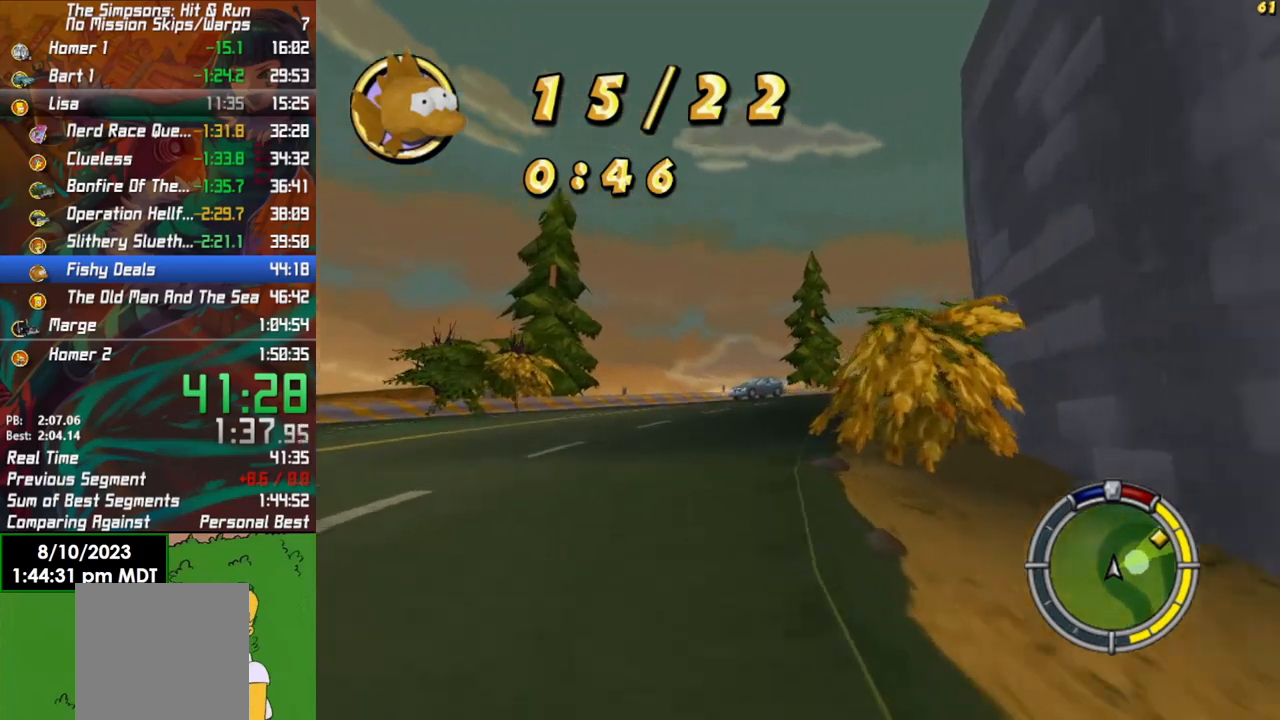
{"buttons": ["R2"], "left_stick": "right", "right_stick": "center", "events": [[167, "left_stick", "right"]]}
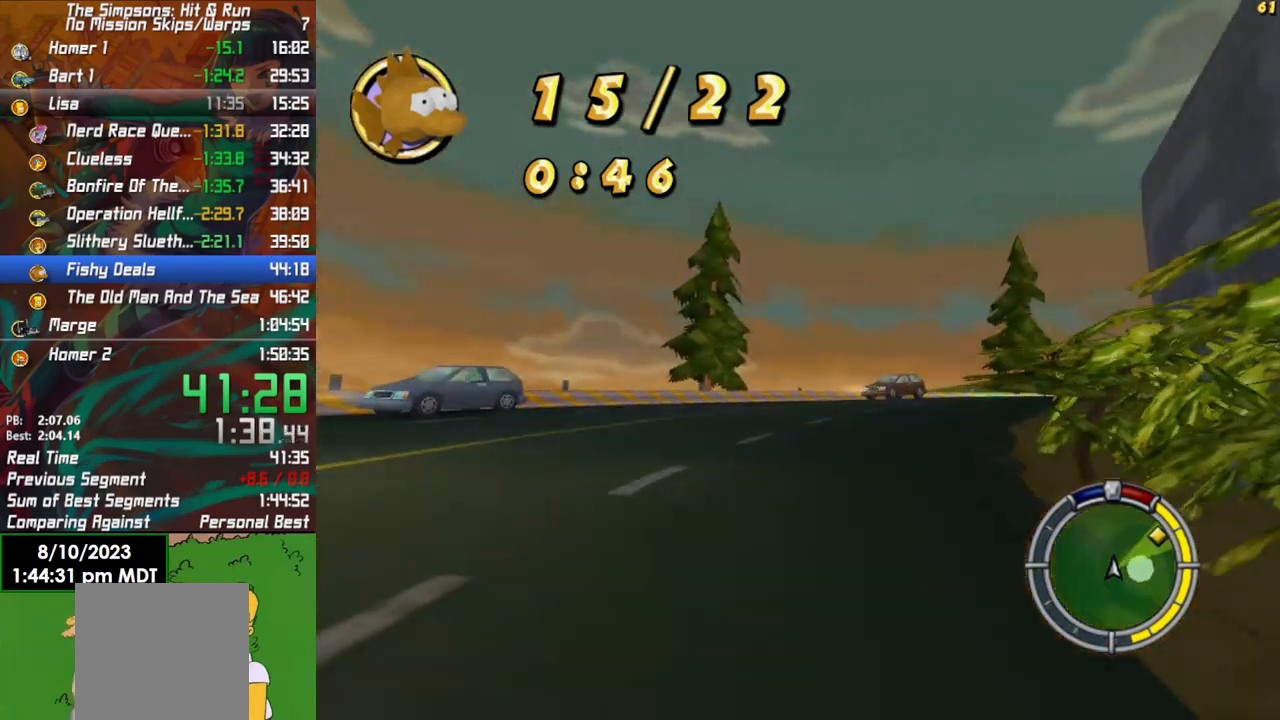
{"buttons": ["R2"], "left_stick": "right", "right_stick": "center", "events": [[217, "left_stick", "center"], [450, "left_stick", "right"]]}
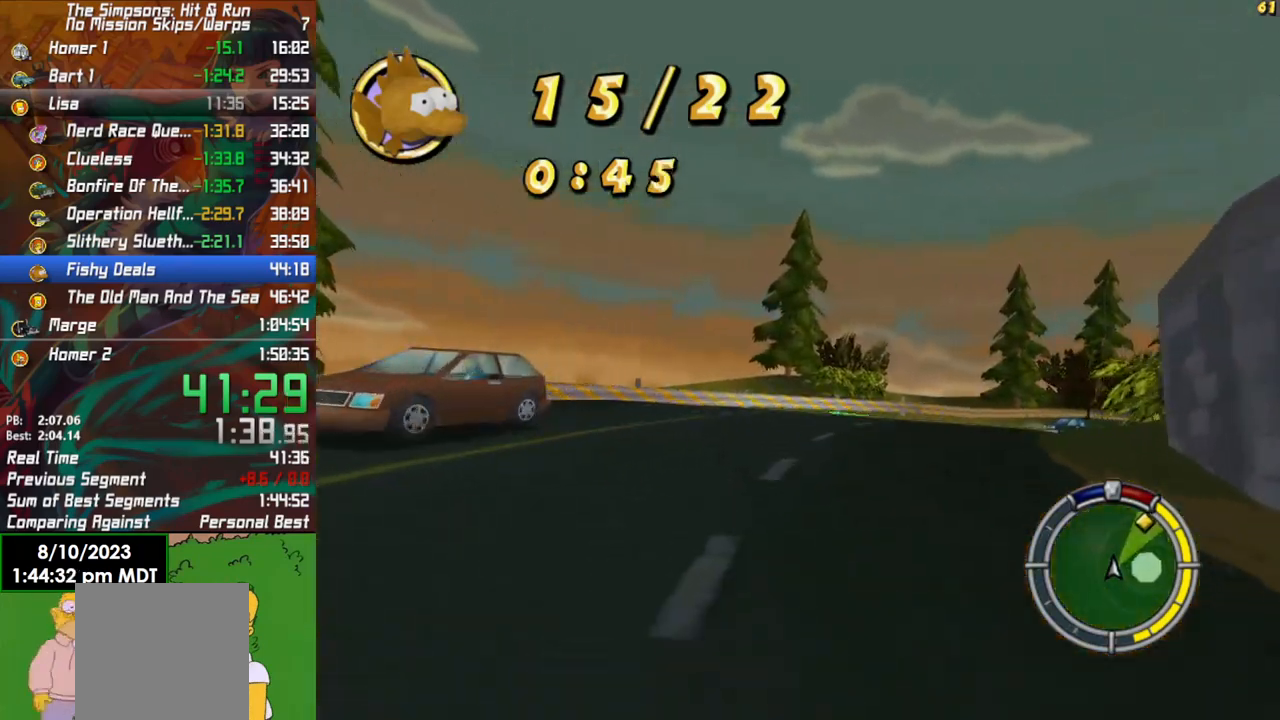
{"buttons": ["R2"], "left_stick": "center", "right_stick": "center", "events": [[283, "left_stick", "center"]]}
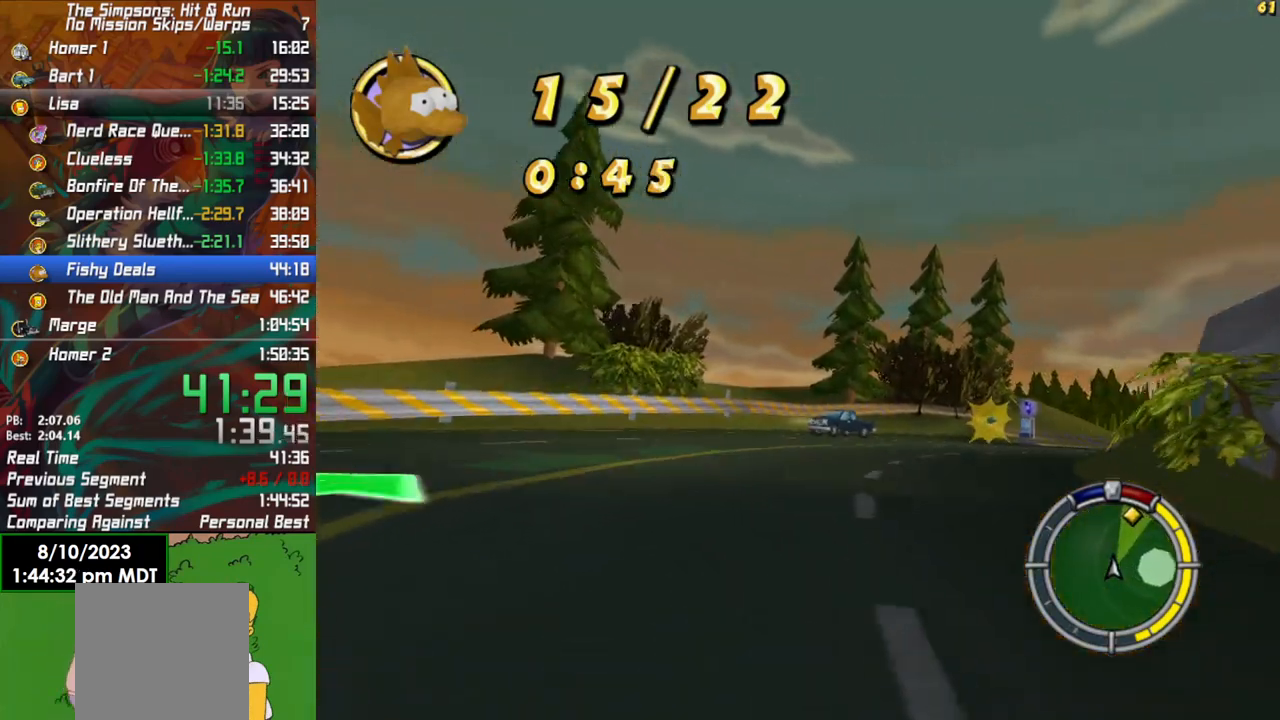
{"buttons": ["R2"], "left_stick": "center", "right_stick": "center", "events": [[83, "left_stick", "right"], [317, "left_stick", "center"]]}
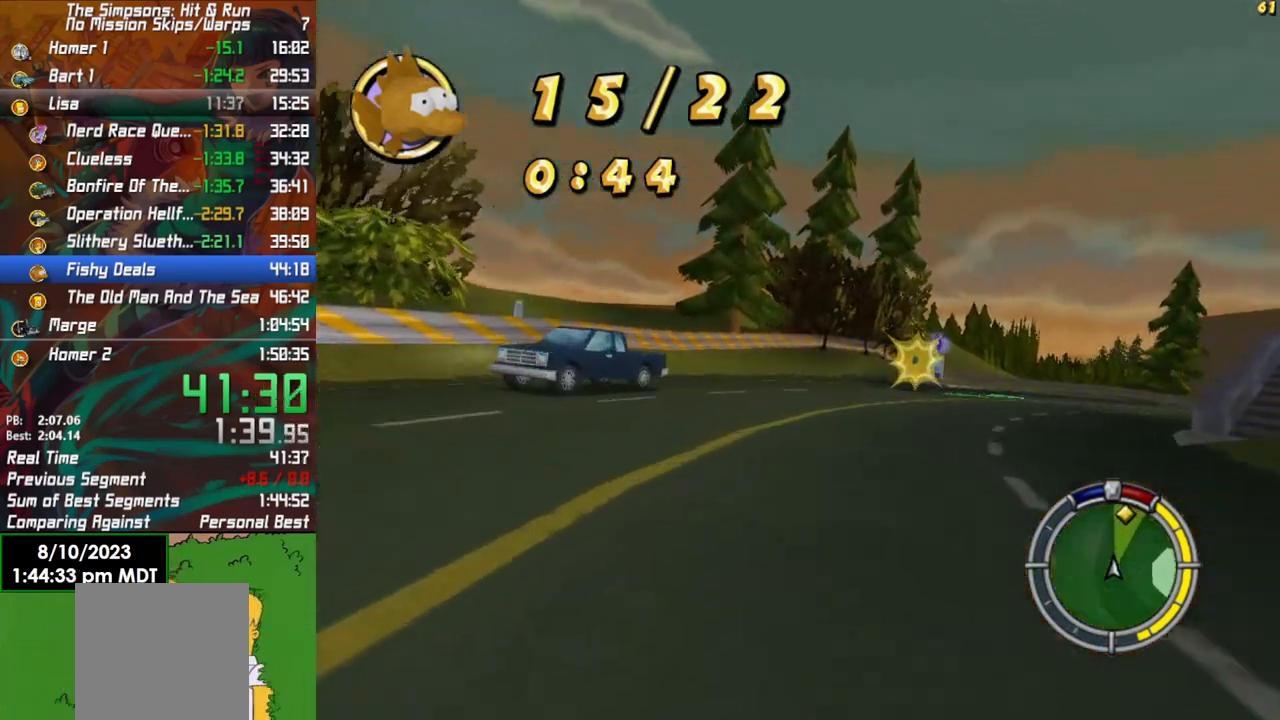
{"buttons": ["R2"], "left_stick": "right", "right_stick": "center", "events": [[183, "left_stick", "right"]]}